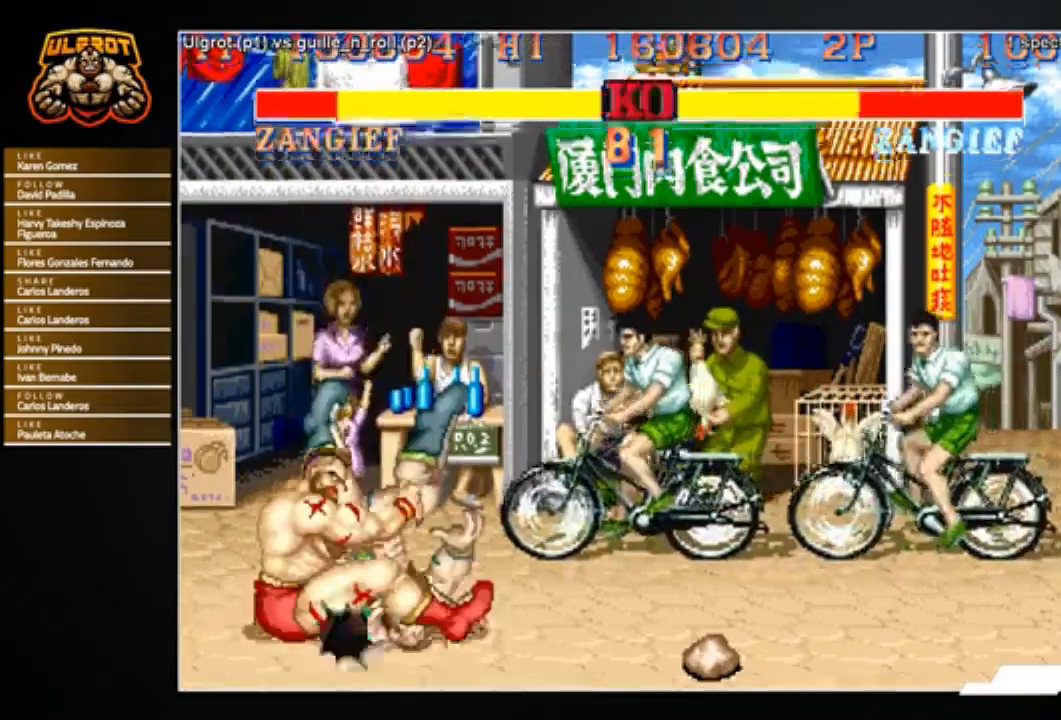
Gameplay with a controller (arcade stick); each line is a JSON object with the inputs held at the frame after it. "events" lists button and stick changes between this image and that frame as [ms after this image, input, new state], when the widget could be followed in between. Not read: L3 R3.
{"buttons": [], "left_stick": "center", "events": []}
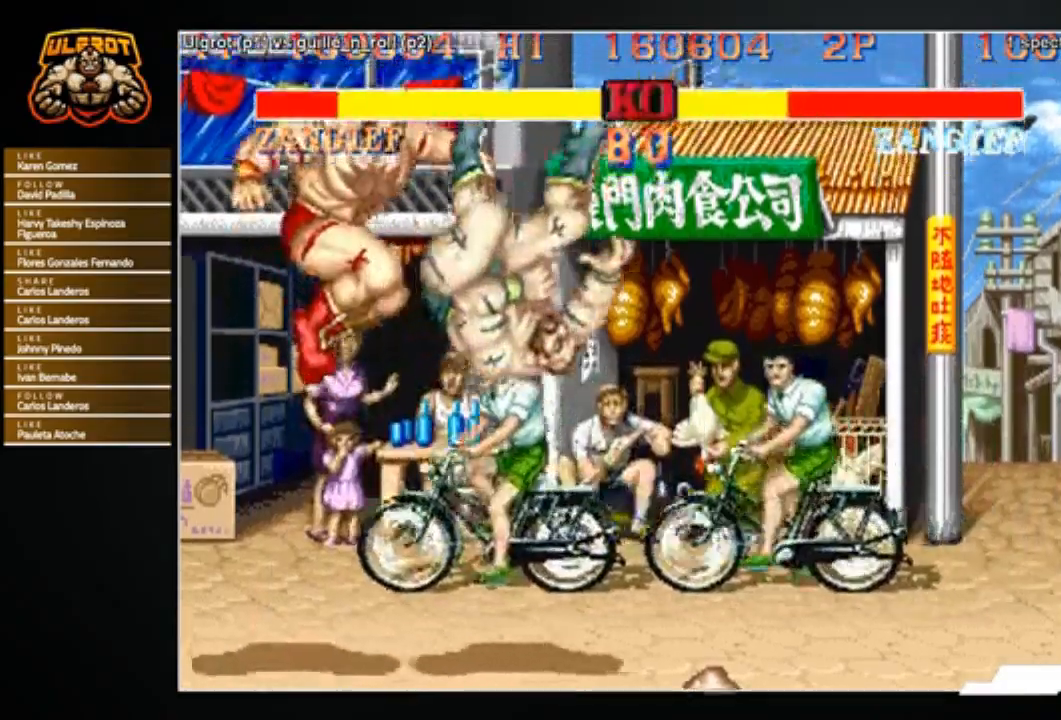
{"buttons": [], "left_stick": "right", "events": [[334, "left_stick", "right"]]}
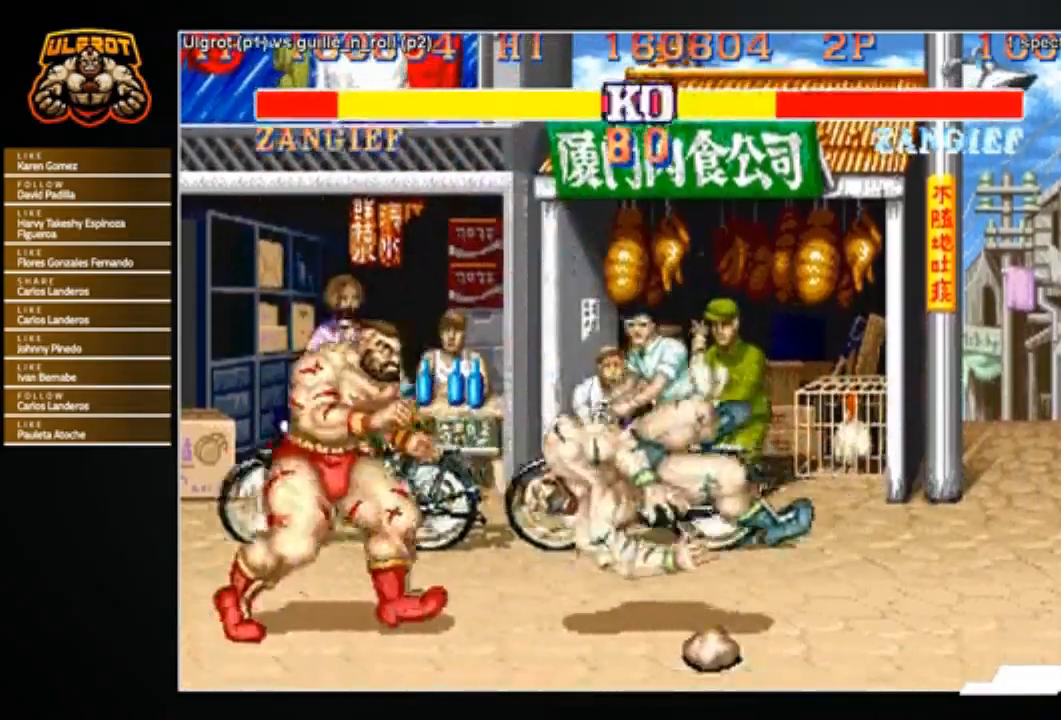
{"buttons": [], "left_stick": "up-right", "events": [[367, "left_stick", "up-right"]]}
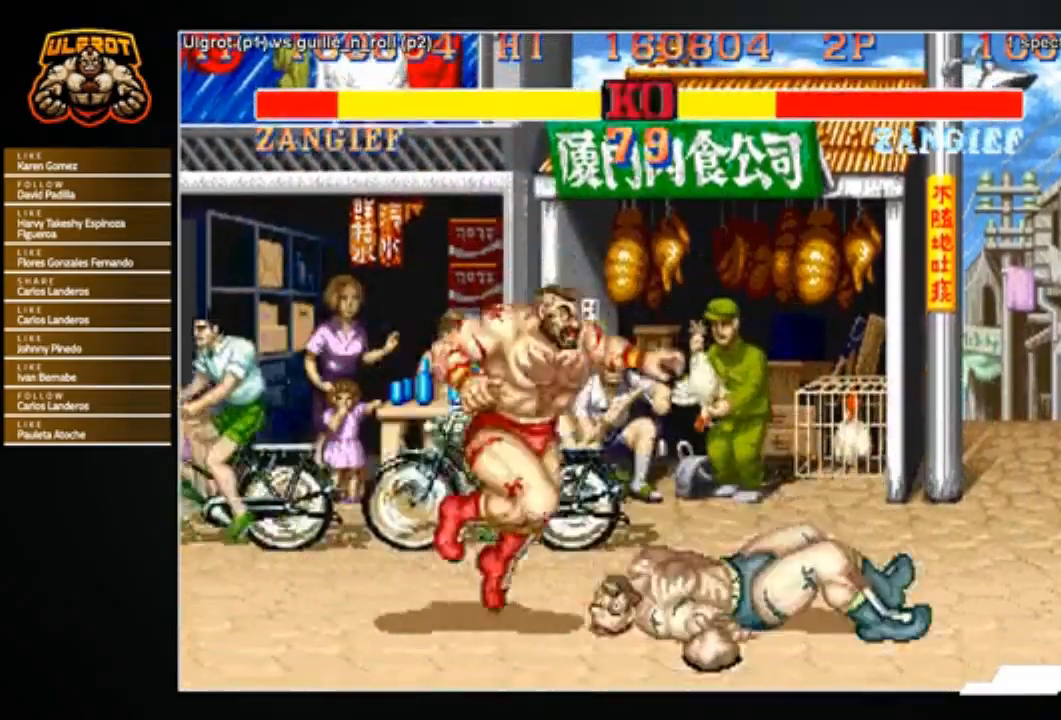
{"buttons": ["R1"], "left_stick": "down", "events": [[66, "left_stick", "down-right"], [267, "left_stick", "down"], [467, "R1", "down"]]}
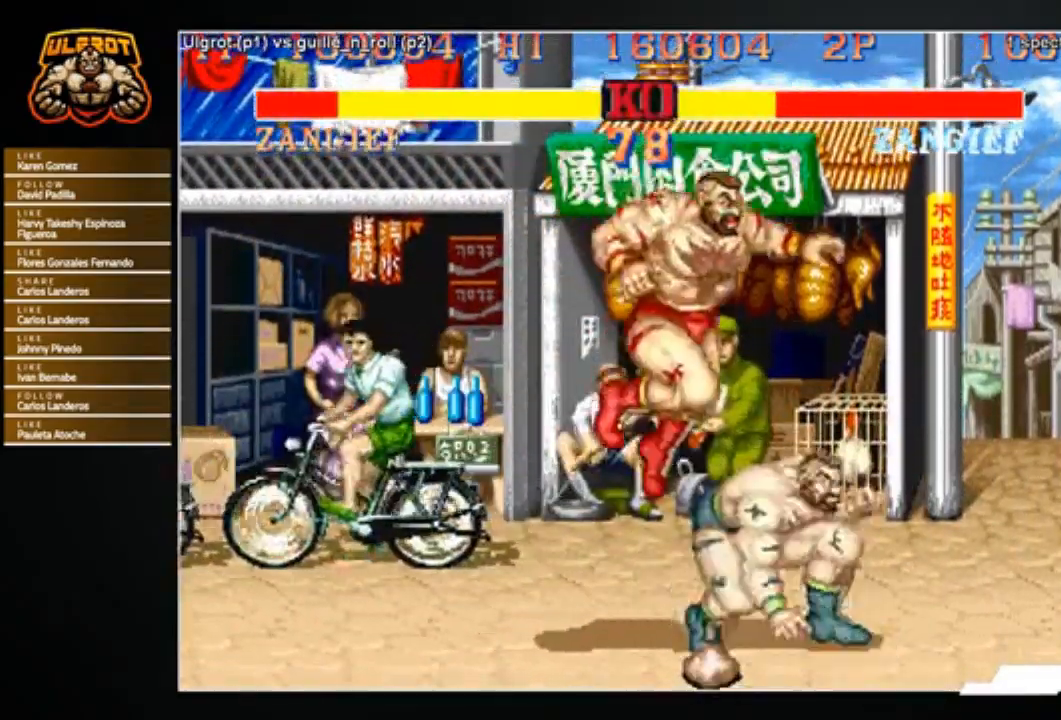
{"buttons": [], "left_stick": "down", "events": [[33, "R1", "up"], [434, "CIRCLE", "down"], [501, "CIRCLE", "up"]]}
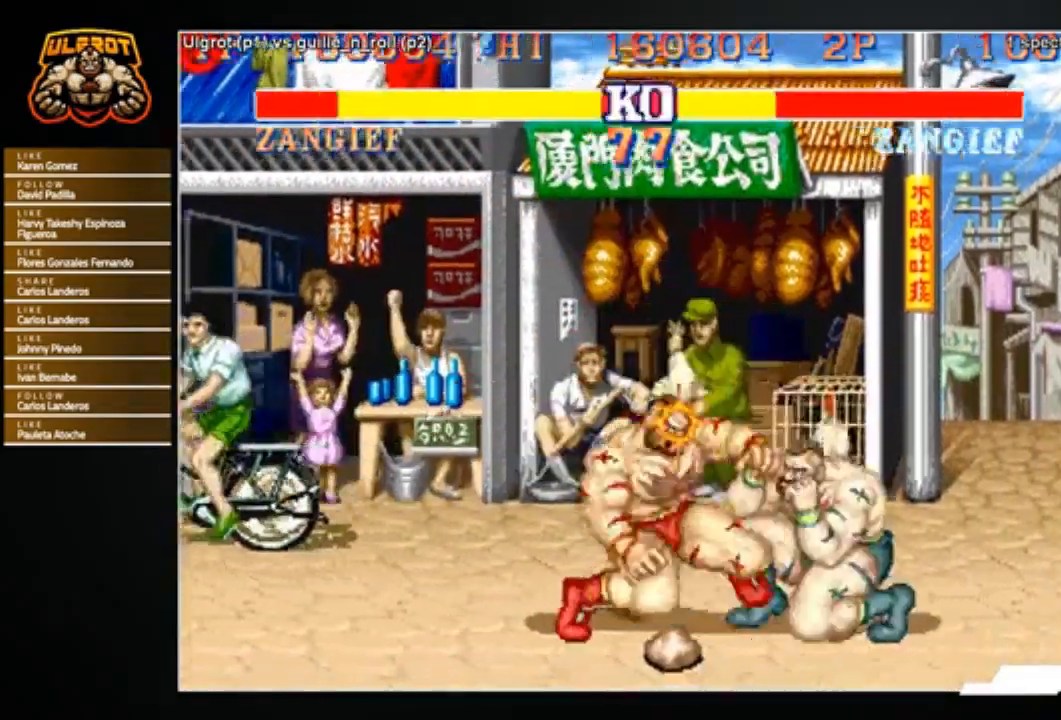
{"buttons": [], "left_stick": "up-left", "events": [[33, "CIRCLE", "down"], [100, "CIRCLE", "up"], [133, "left_stick", "center"], [266, "left_stick", "right"], [400, "left_stick", "down"], [500, "left_stick", "up-left"]]}
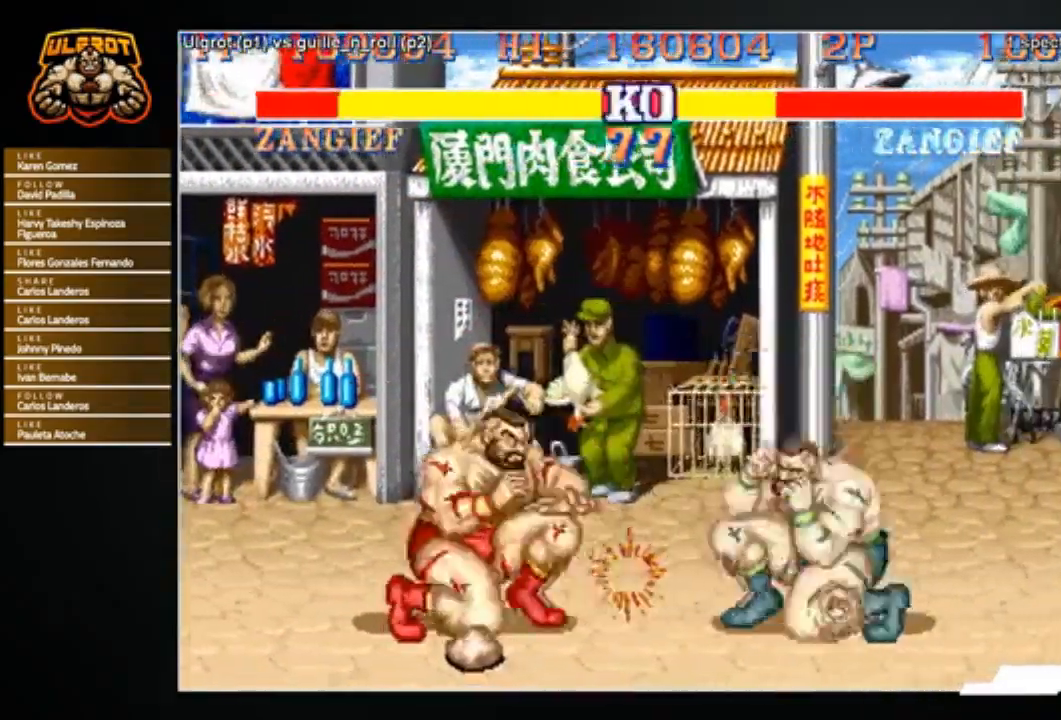
{"buttons": [], "left_stick": "center", "events": [[33, "left_stick", "up"], [67, "R1", "down"], [134, "R1", "up"], [134, "left_stick", "center"]]}
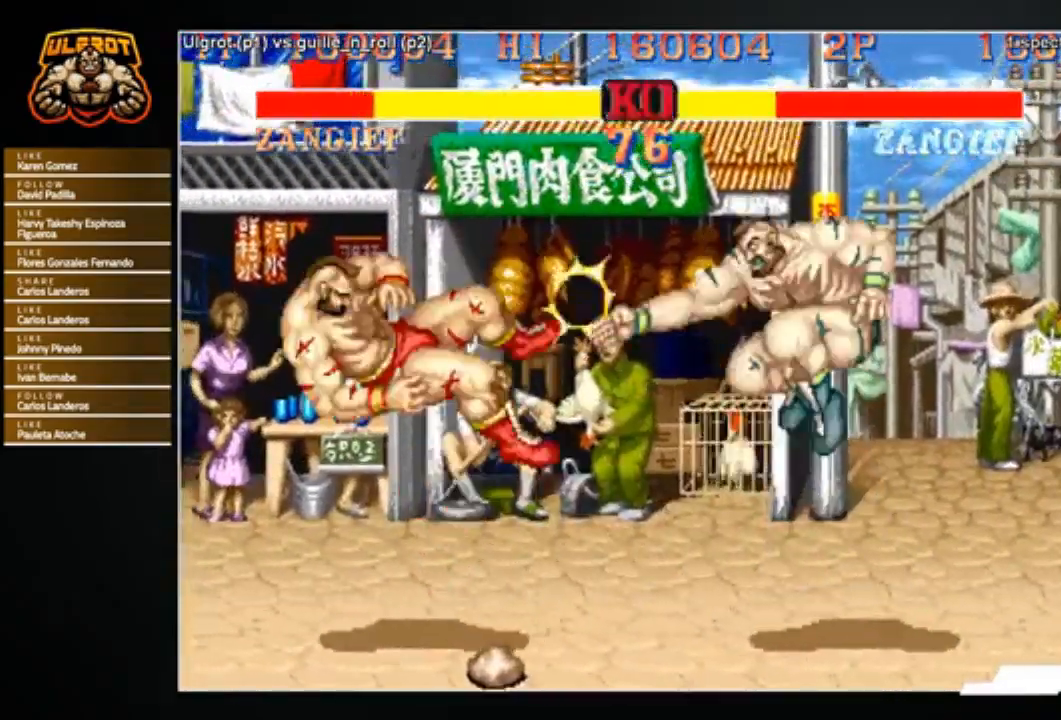
{"buttons": [], "left_stick": "center", "events": []}
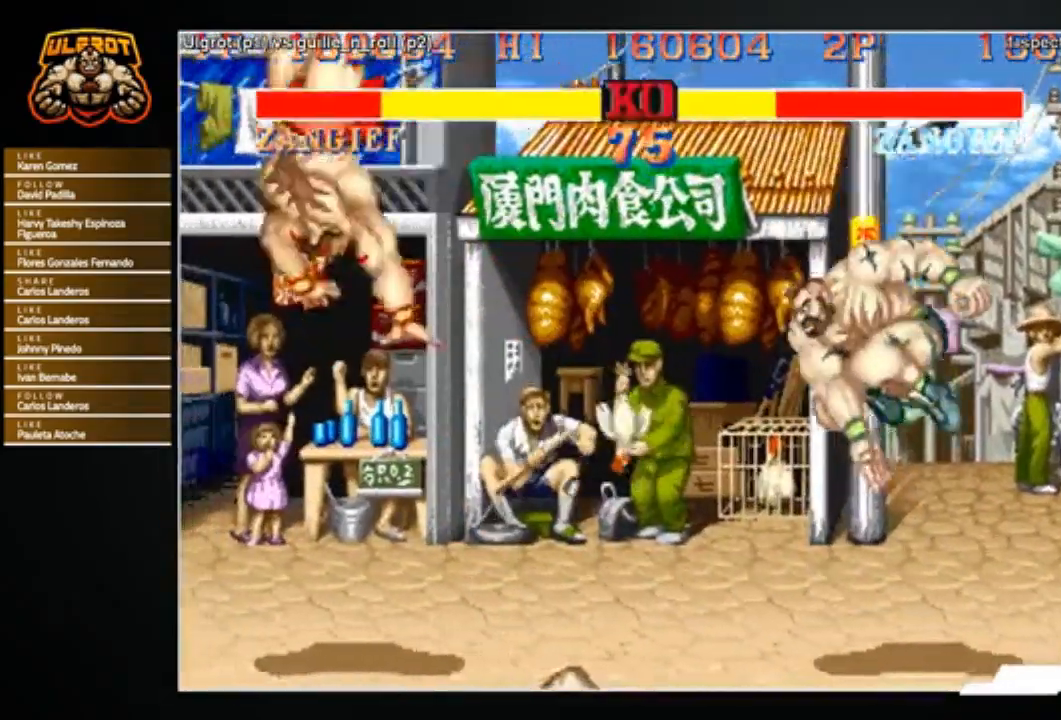
{"buttons": [], "left_stick": "left", "events": [[334, "left_stick", "right"], [467, "left_stick", "left"]]}
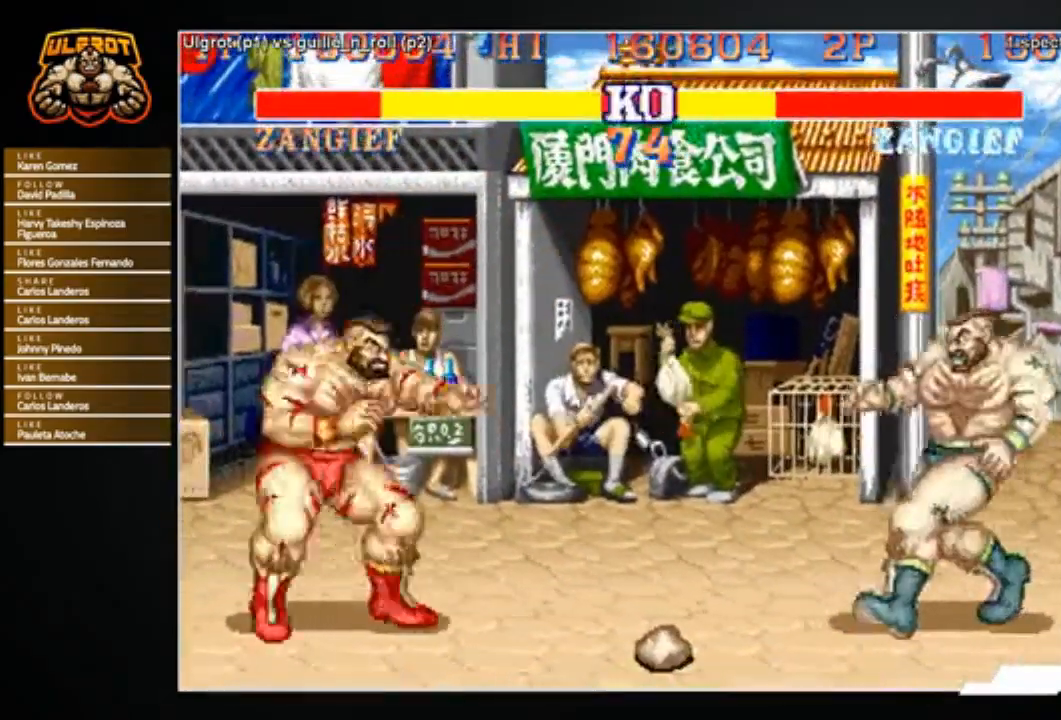
{"buttons": [], "left_stick": "center", "events": [[267, "left_stick", "right"], [467, "left_stick", "center"]]}
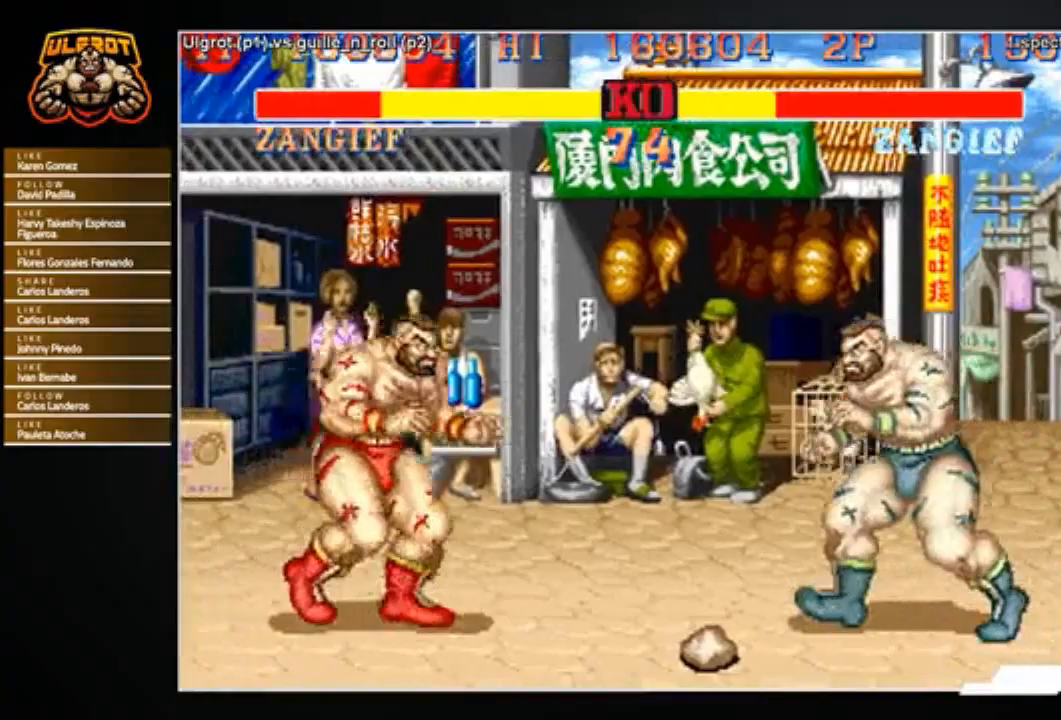
{"buttons": [], "left_stick": "right", "events": [[33, "left_stick", "left"], [300, "left_stick", "center"], [367, "left_stick", "right"]]}
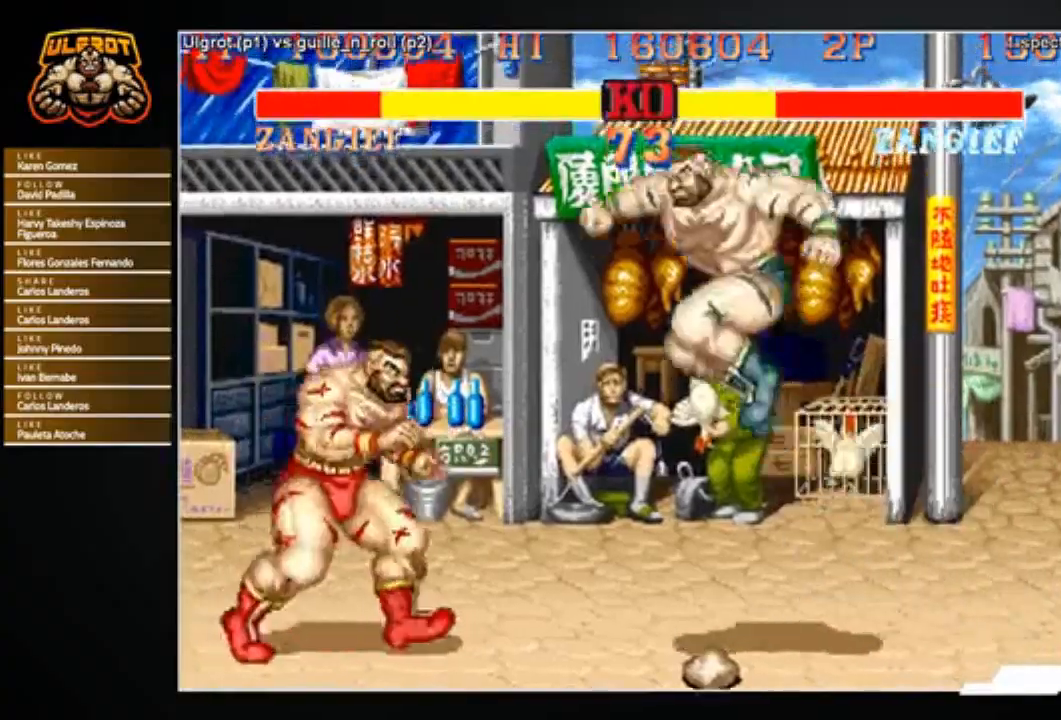
{"buttons": [], "left_stick": "down", "events": [[100, "R1", "down"], [133, "left_stick", "down"], [166, "R1", "up"]]}
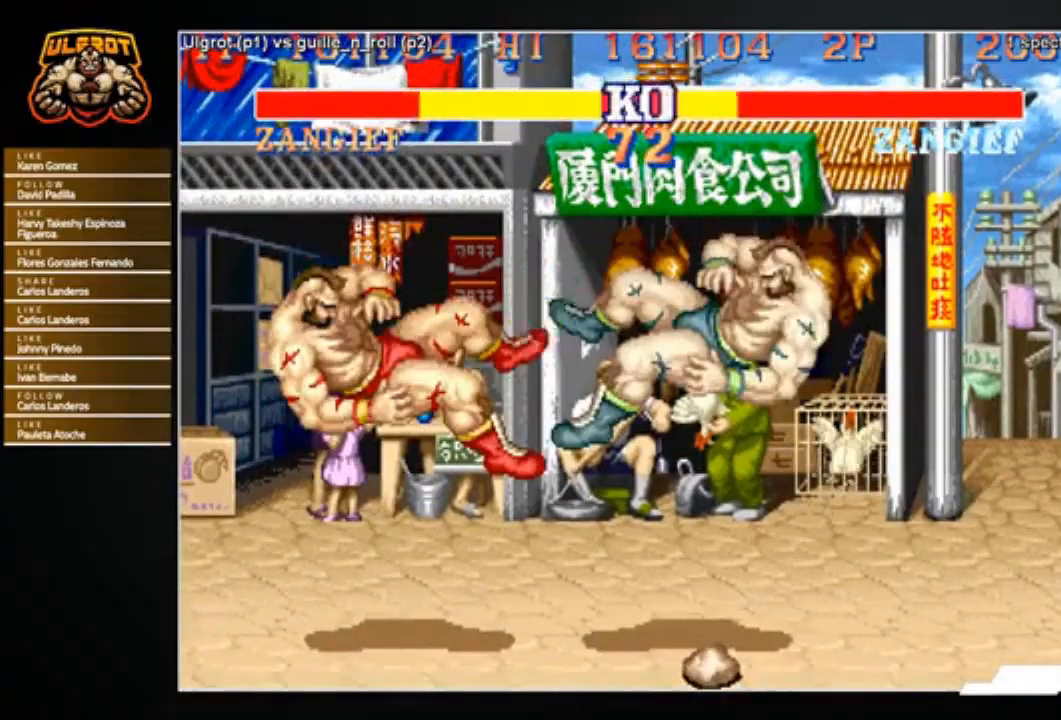
{"buttons": [], "left_stick": "center", "events": [[33, "left_stick", "center"]]}
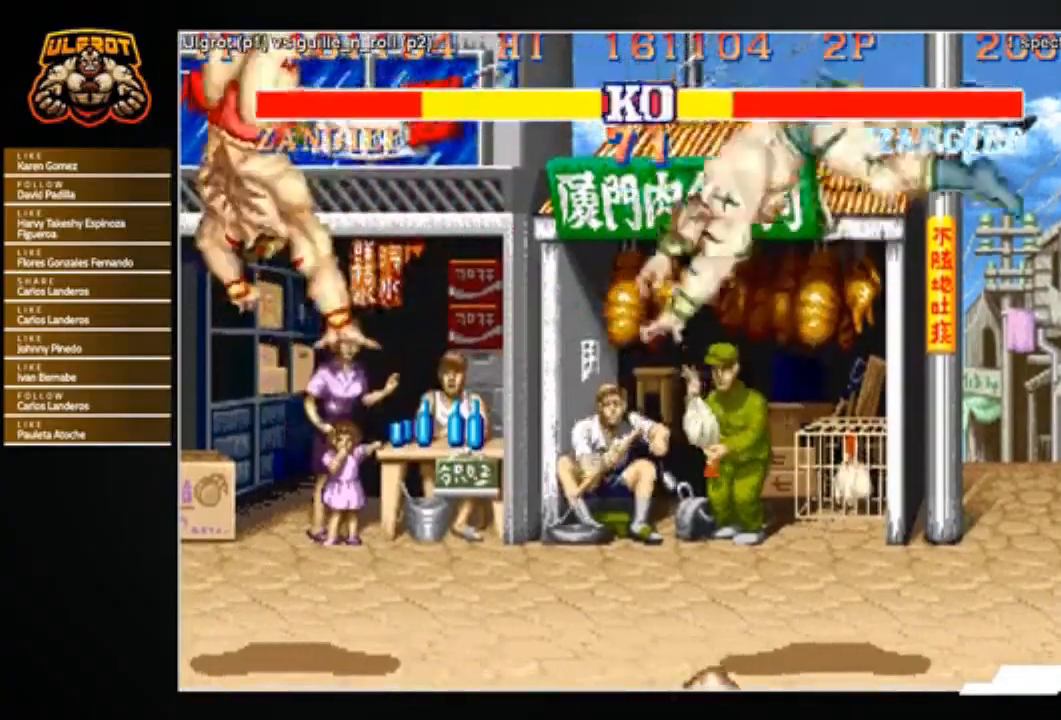
{"buttons": [], "left_stick": "right", "events": [[367, "left_stick", "right"]]}
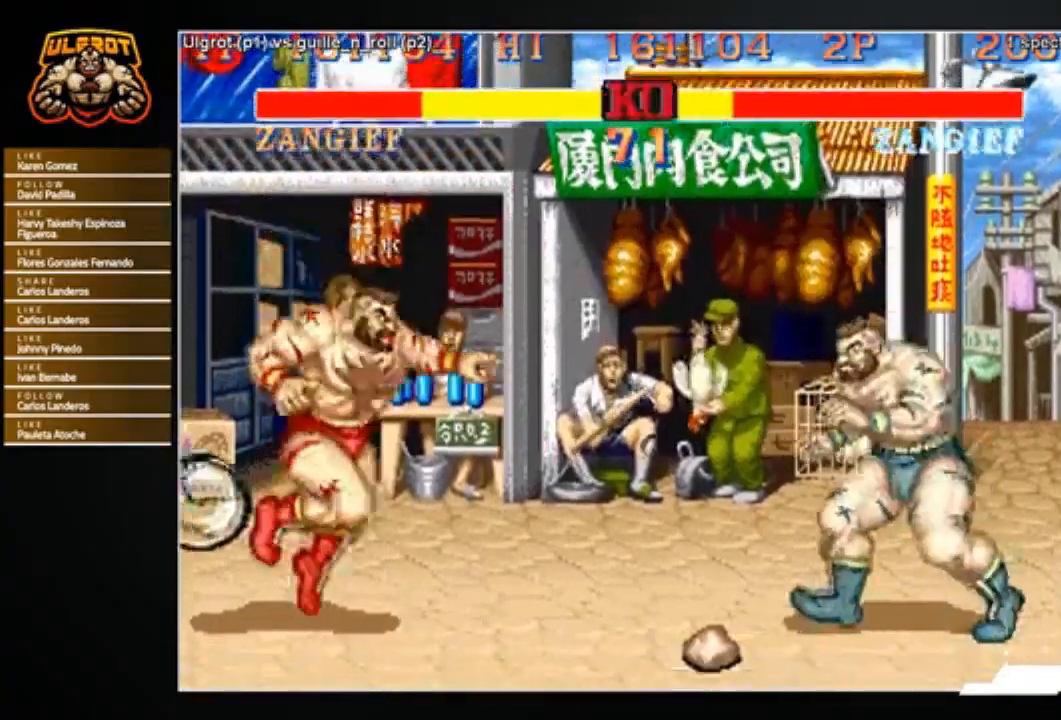
{"buttons": [], "left_stick": "center", "events": [[200, "left_stick", "up-right"], [400, "left_stick", "center"]]}
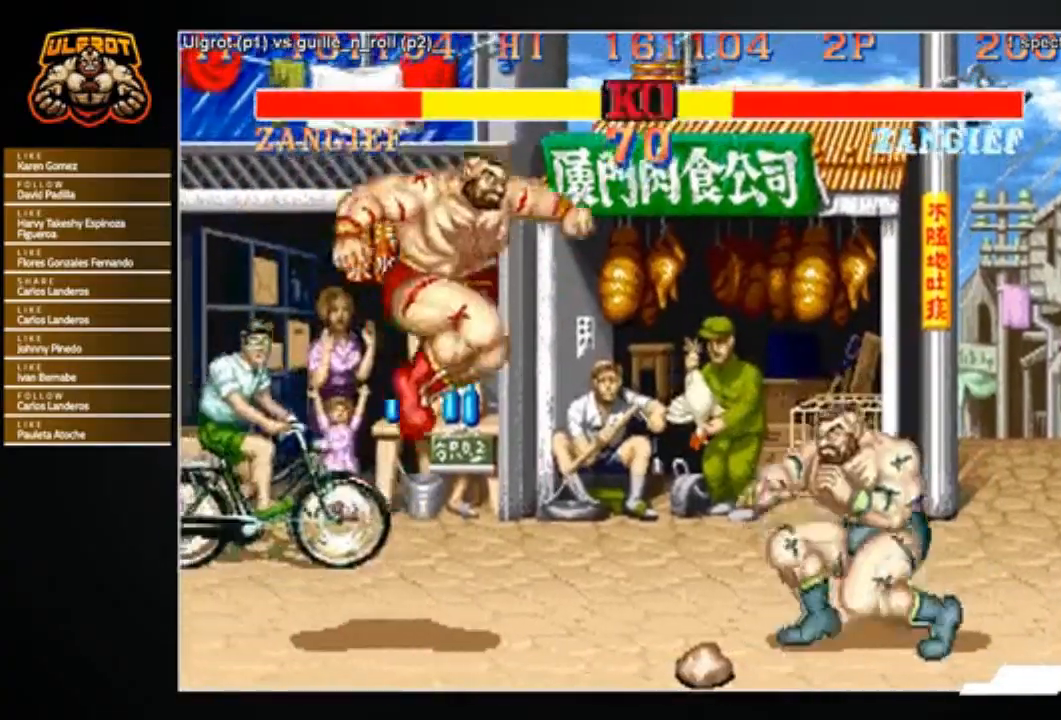
{"buttons": [], "left_stick": "down-left", "events": [[166, "R1", "down"], [233, "R1", "up"], [400, "left_stick", "down-left"]]}
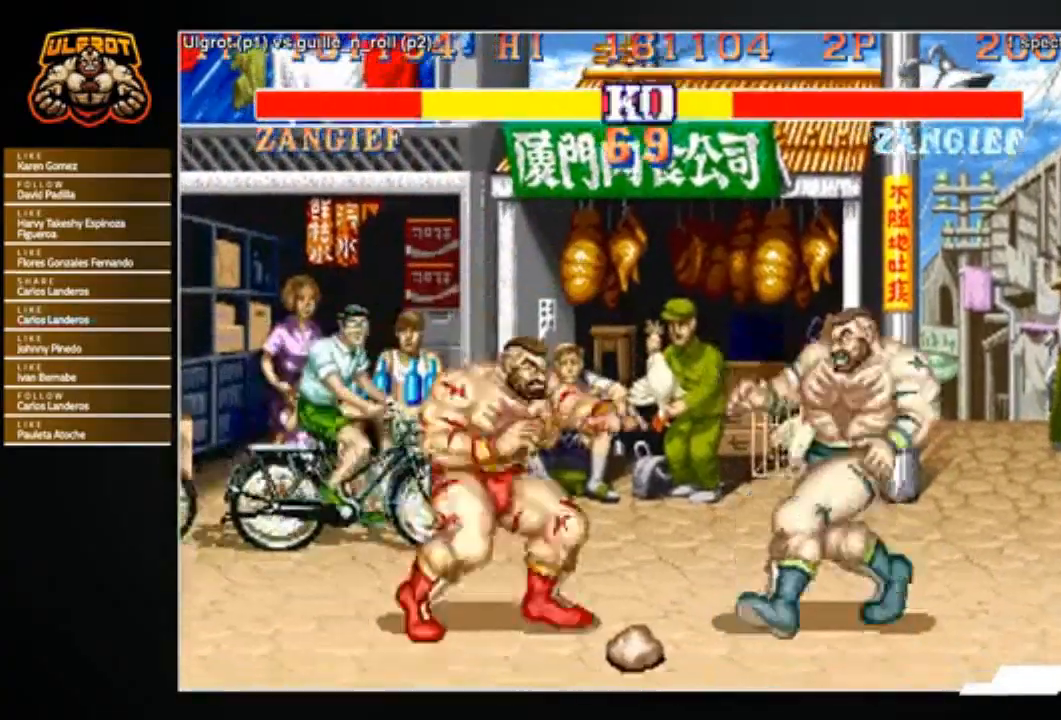
{"buttons": [], "left_stick": "down-left", "events": [[67, "R2", "down"], [134, "R2", "up"]]}
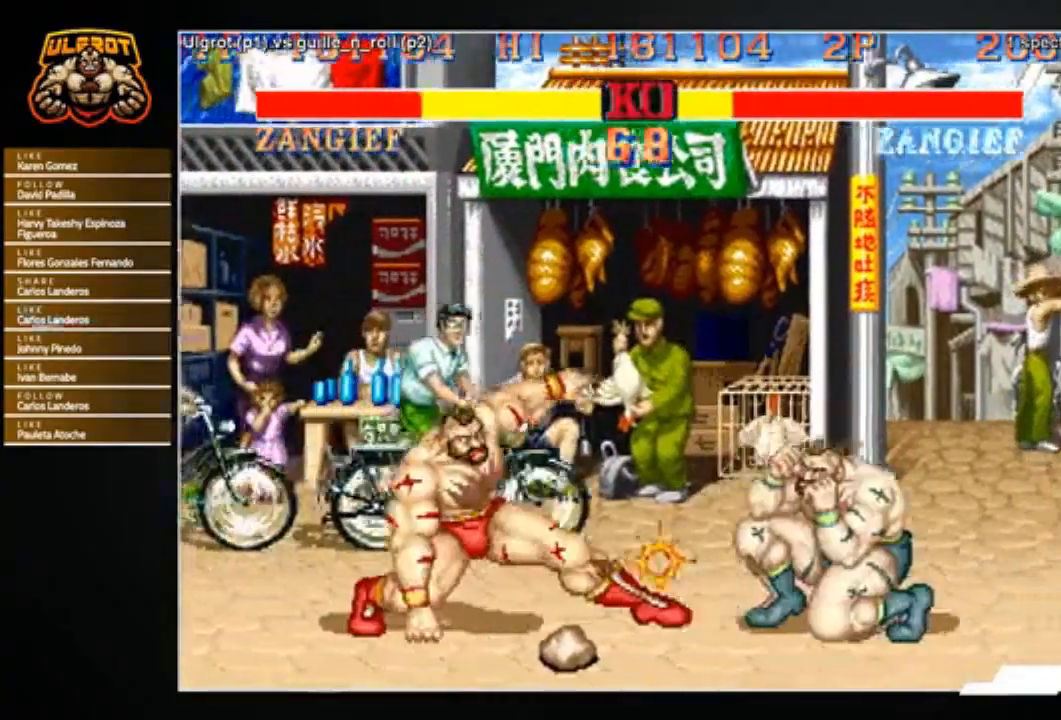
{"buttons": [], "left_stick": "left", "events": [[100, "left_stick", "left"]]}
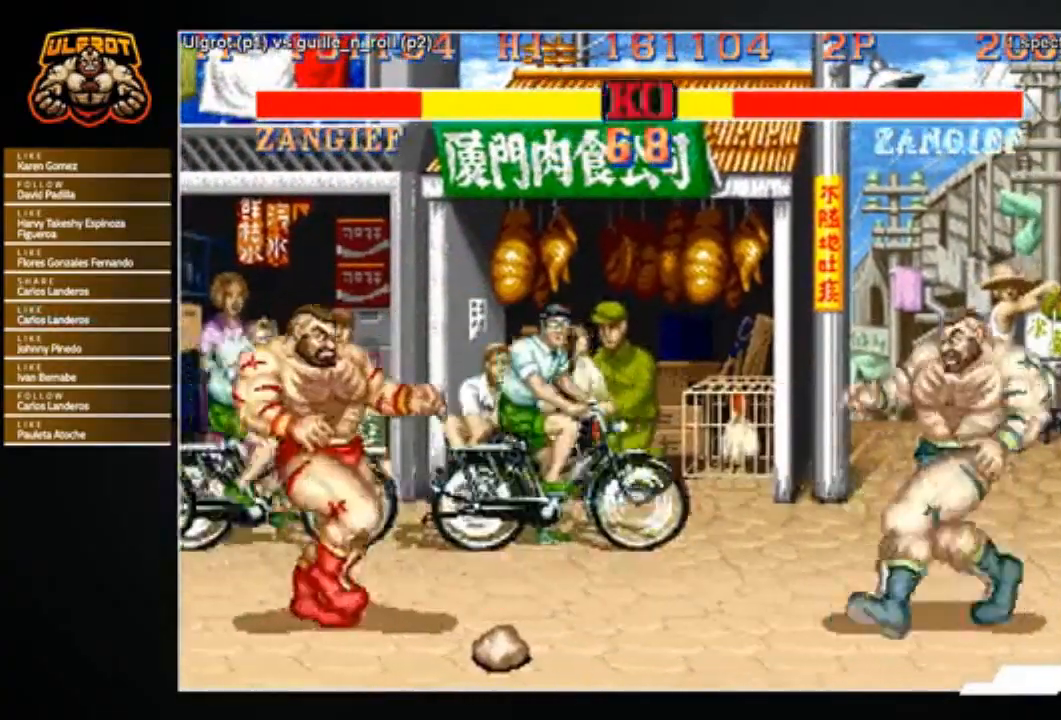
{"buttons": [], "left_stick": "left", "events": [[167, "left_stick", "right"], [400, "left_stick", "center"], [467, "left_stick", "left"]]}
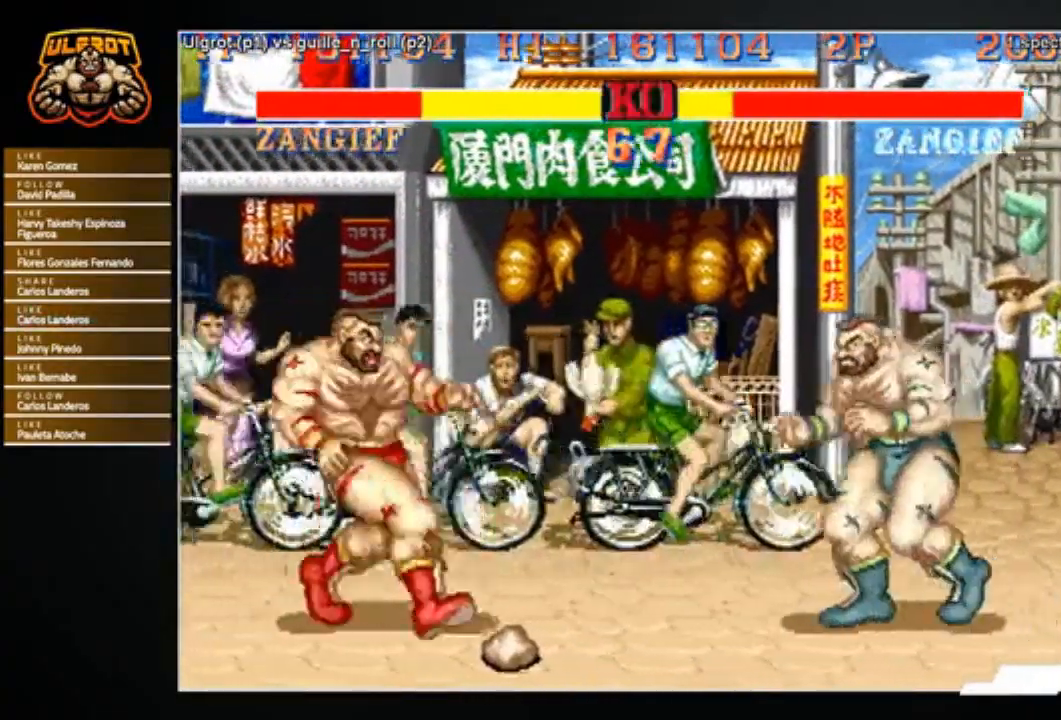
{"buttons": [], "left_stick": "left", "events": []}
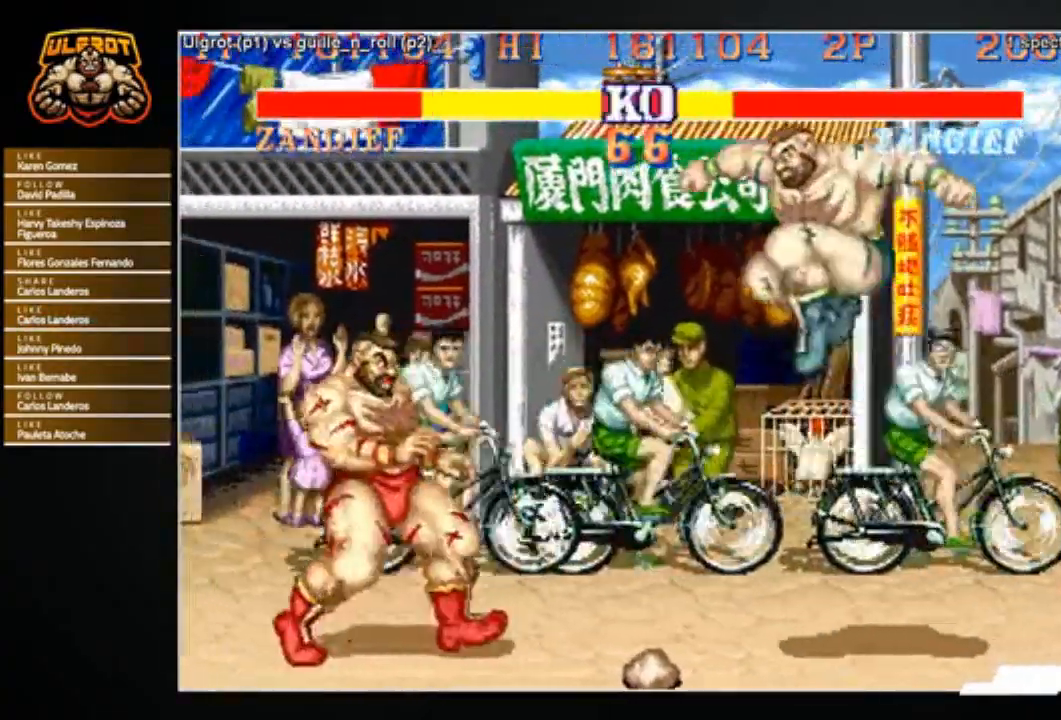
{"buttons": [], "left_stick": "down-left", "events": [[67, "left_stick", "down-left"], [134, "R2", "down"], [334, "R2", "up"]]}
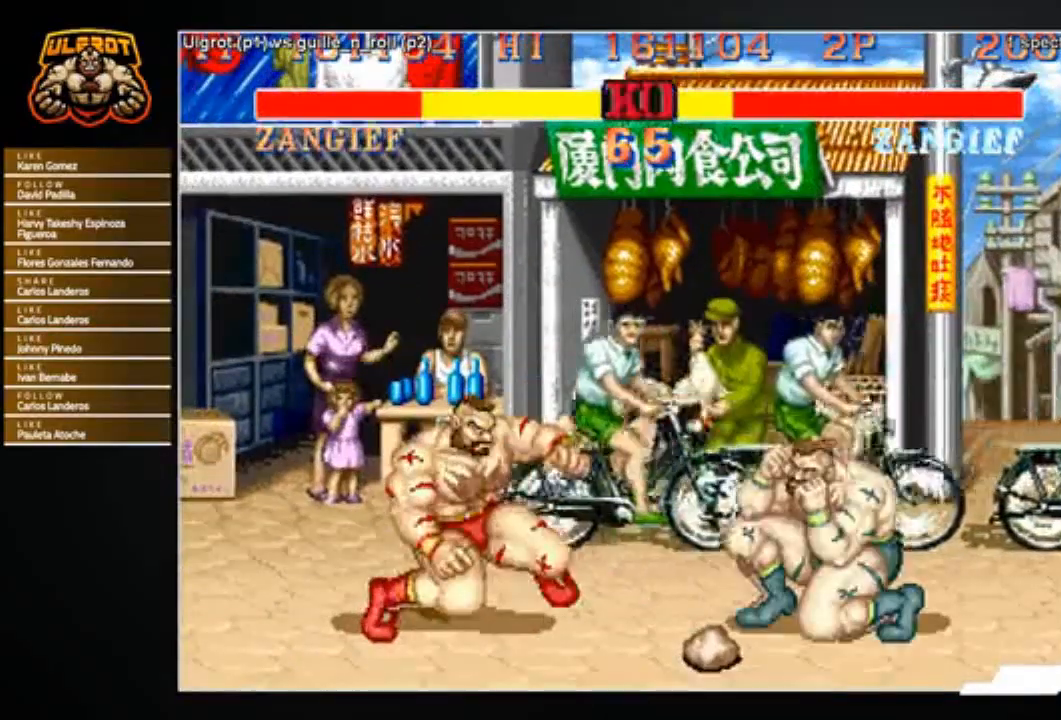
{"buttons": [], "left_stick": "down-left", "events": [[233, "R2", "down"], [333, "R2", "up"]]}
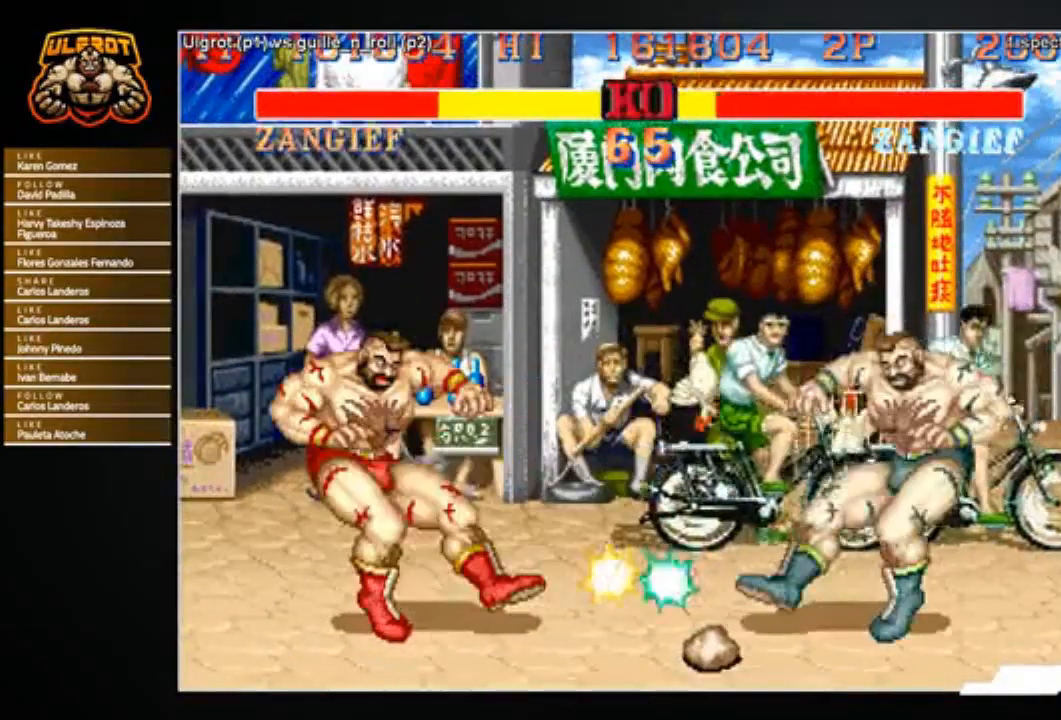
{"buttons": [], "left_stick": "center", "events": [[400, "left_stick", "center"]]}